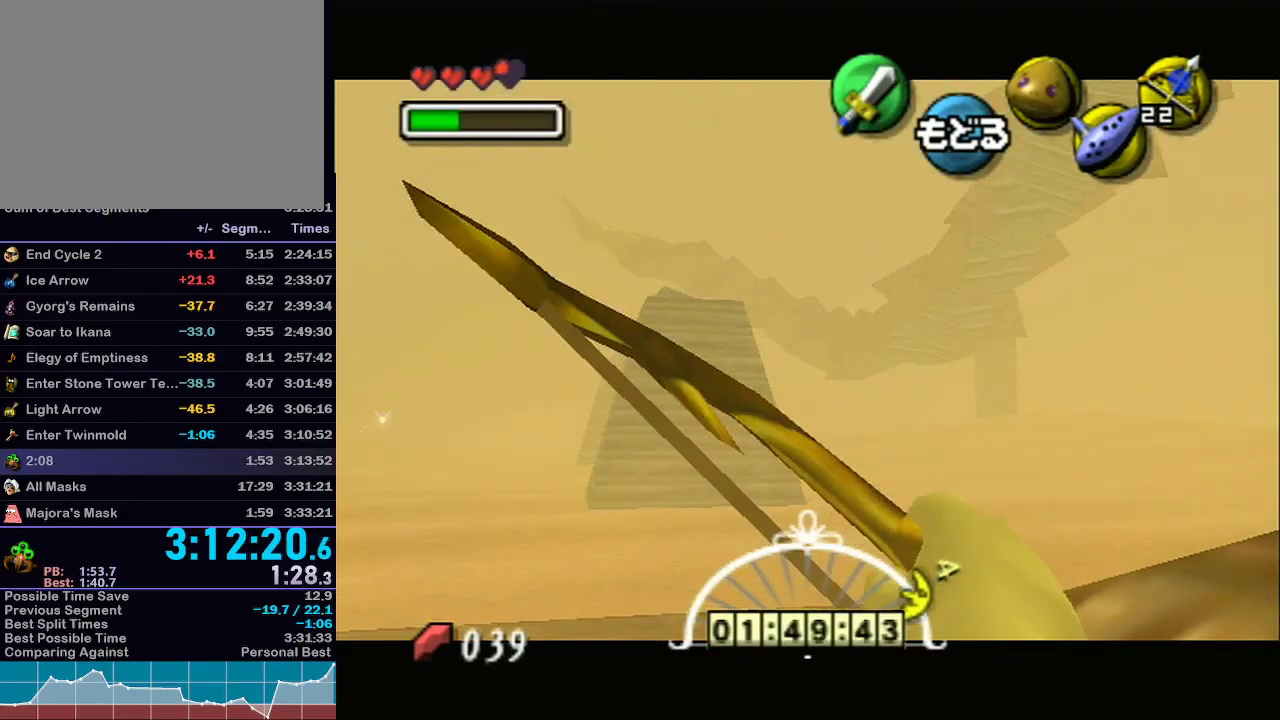
Gameplay with a controller (Nintendo layout); each line is a JSON object with the inputs held at the frame after it. "events" lists button and stick changes between this image and that frame as [ms after this image, input, new state], when the widget could be followed in between. Not read: L3 R3.
{"buttons": ["X"], "left_stick": "center", "right_stick": "center", "events": [[50, "X", "down"], [50, "left_stick", "center"], [317, "left_stick", "right"], [450, "left_stick", "center"]]}
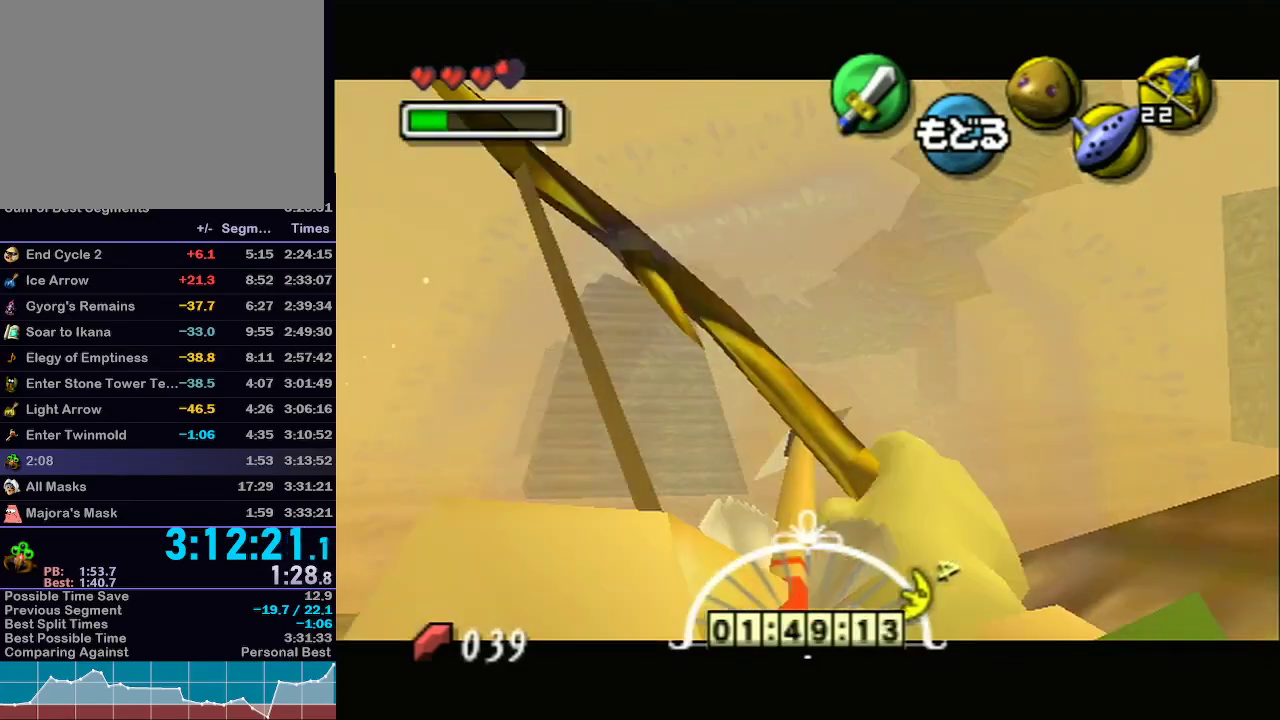
{"buttons": [], "left_stick": "center", "right_stick": "center", "events": [[100, "left_stick", "right"], [200, "X", "up"], [200, "left_stick", "center"]]}
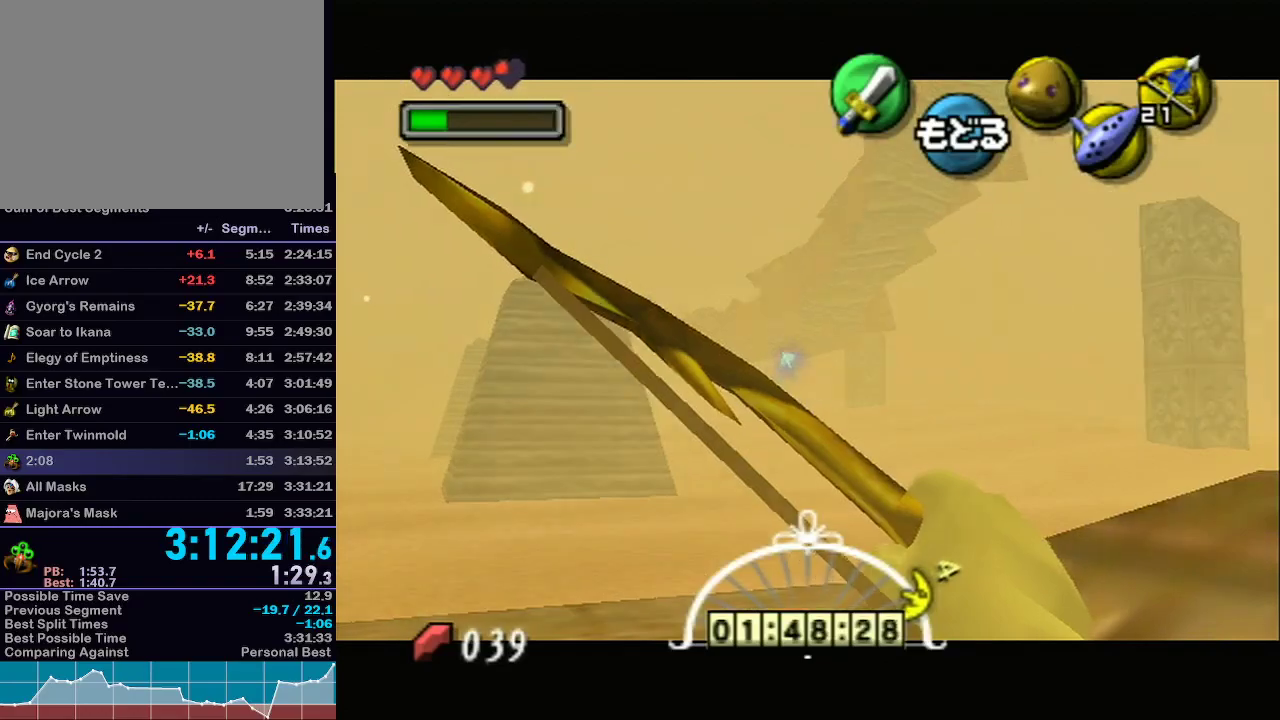
{"buttons": ["X"], "left_stick": "center", "right_stick": "center", "events": [[300, "left_stick", "down-right"], [417, "X", "down"], [500, "left_stick", "center"]]}
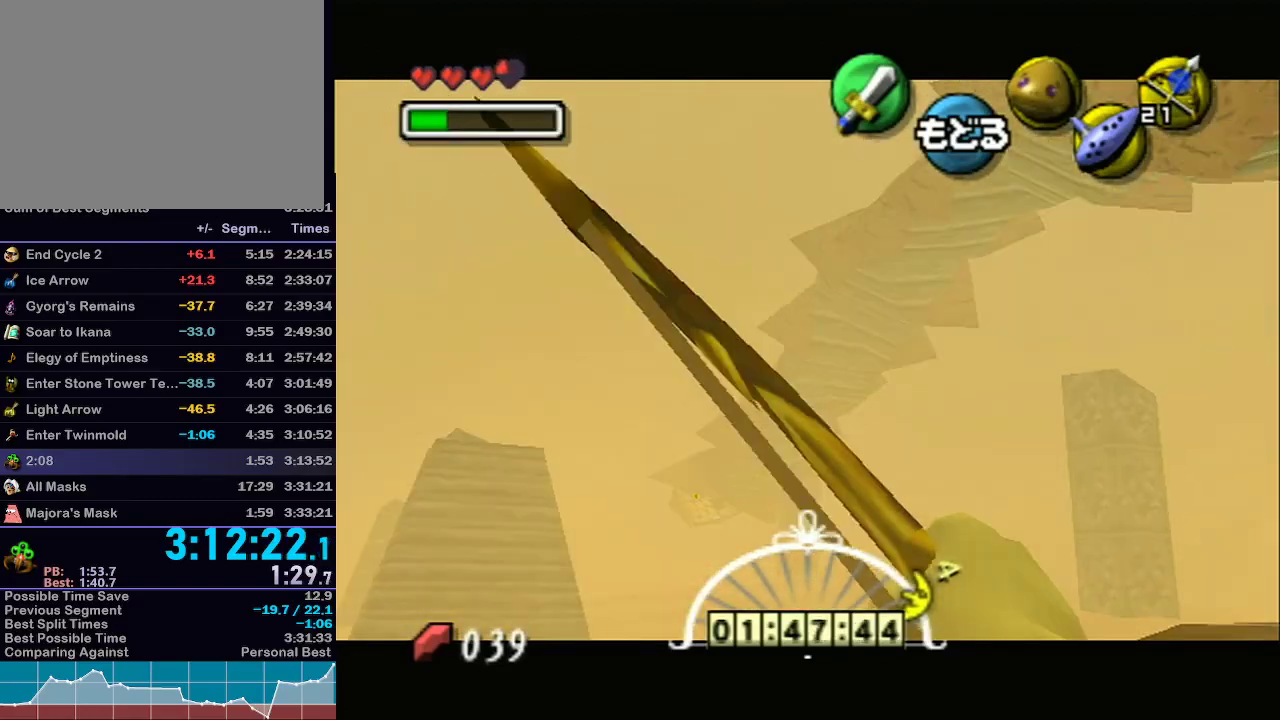
{"buttons": ["X"], "left_stick": "center", "right_stick": "center", "events": [[217, "left_stick", "down"], [267, "left_stick", "down-right"], [367, "left_stick", "center"]]}
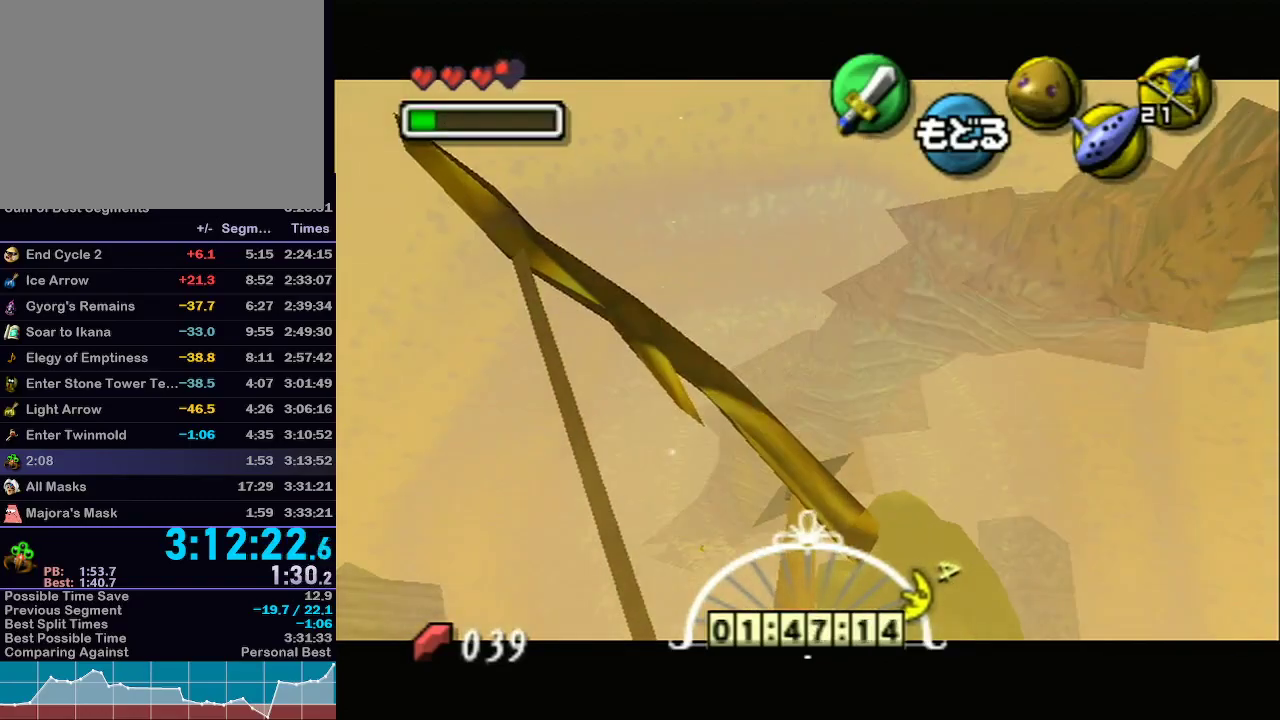
{"buttons": [], "left_stick": "center", "right_stick": "center", "events": [[100, "X", "up"]]}
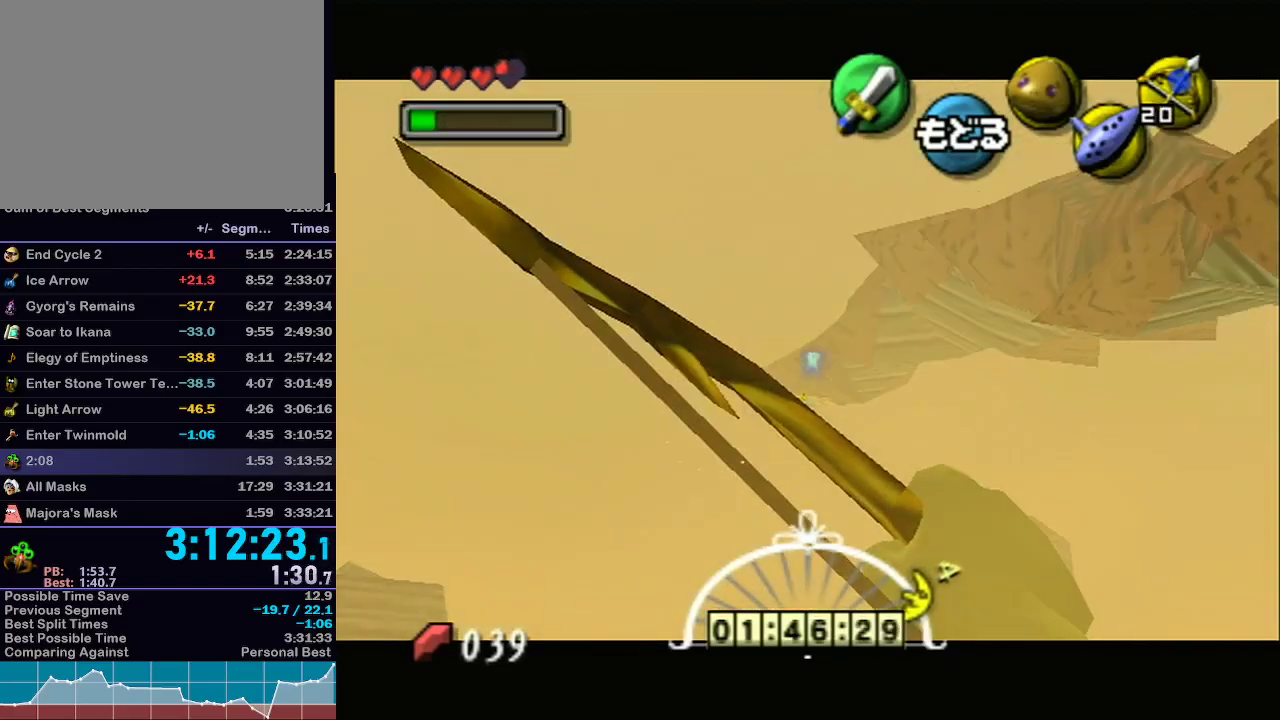
{"buttons": ["X"], "left_stick": "right", "right_stick": "center", "events": [[33, "left_stick", "right"], [167, "X", "down"], [250, "X", "up"], [283, "X", "down"], [383, "X", "up"], [450, "X", "down"]]}
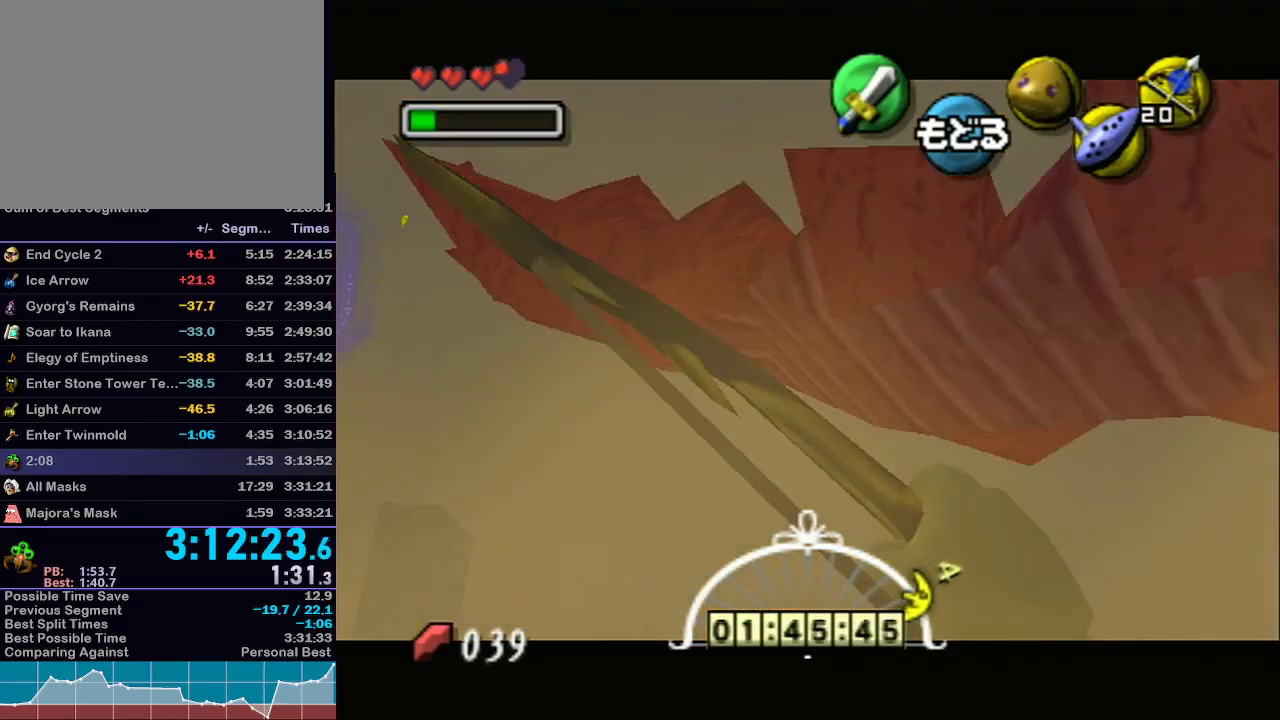
{"buttons": [], "left_stick": "right", "right_stick": "center", "events": [[17, "X", "up"], [83, "X", "down"], [167, "X", "up"], [233, "X", "down"], [250, "left_stick", "up-right"], [317, "X", "up"], [383, "X", "down"], [467, "X", "up"], [467, "left_stick", "right"]]}
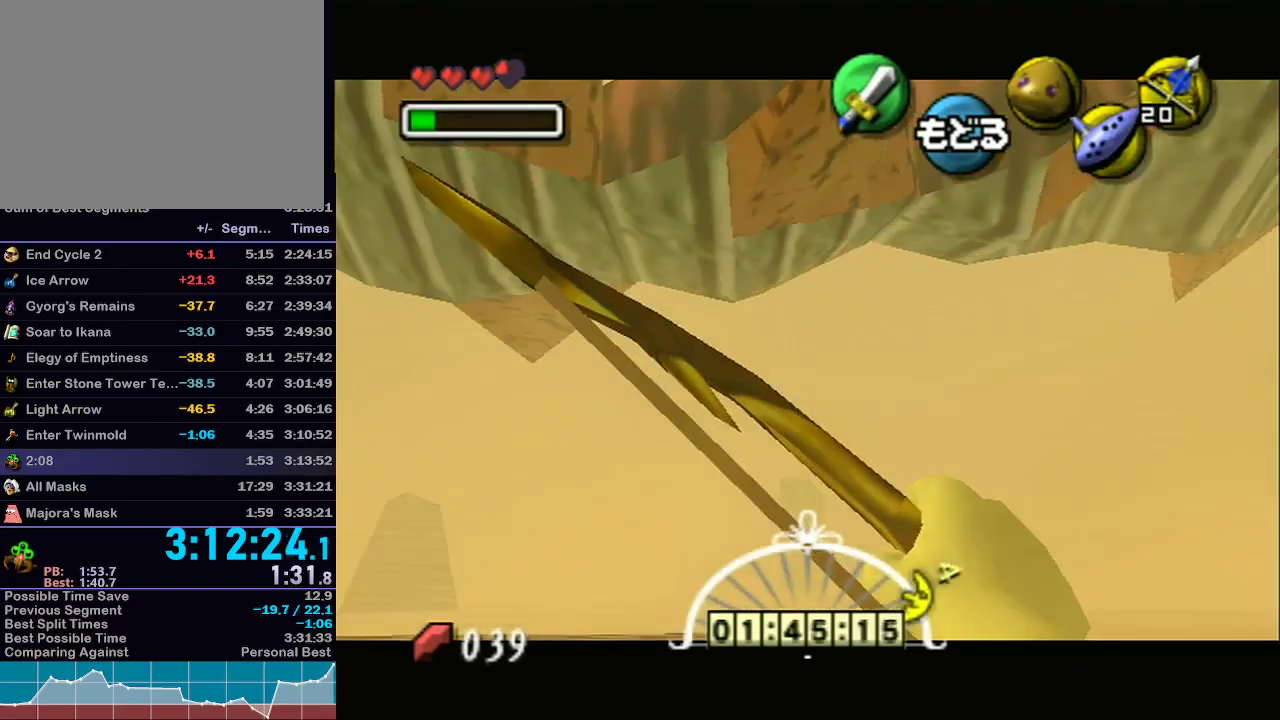
{"buttons": [], "left_stick": "right", "right_stick": "center", "events": [[33, "X", "down"], [100, "X", "up"], [200, "X", "down"], [267, "X", "up"], [317, "X", "down"], [417, "X", "up"]]}
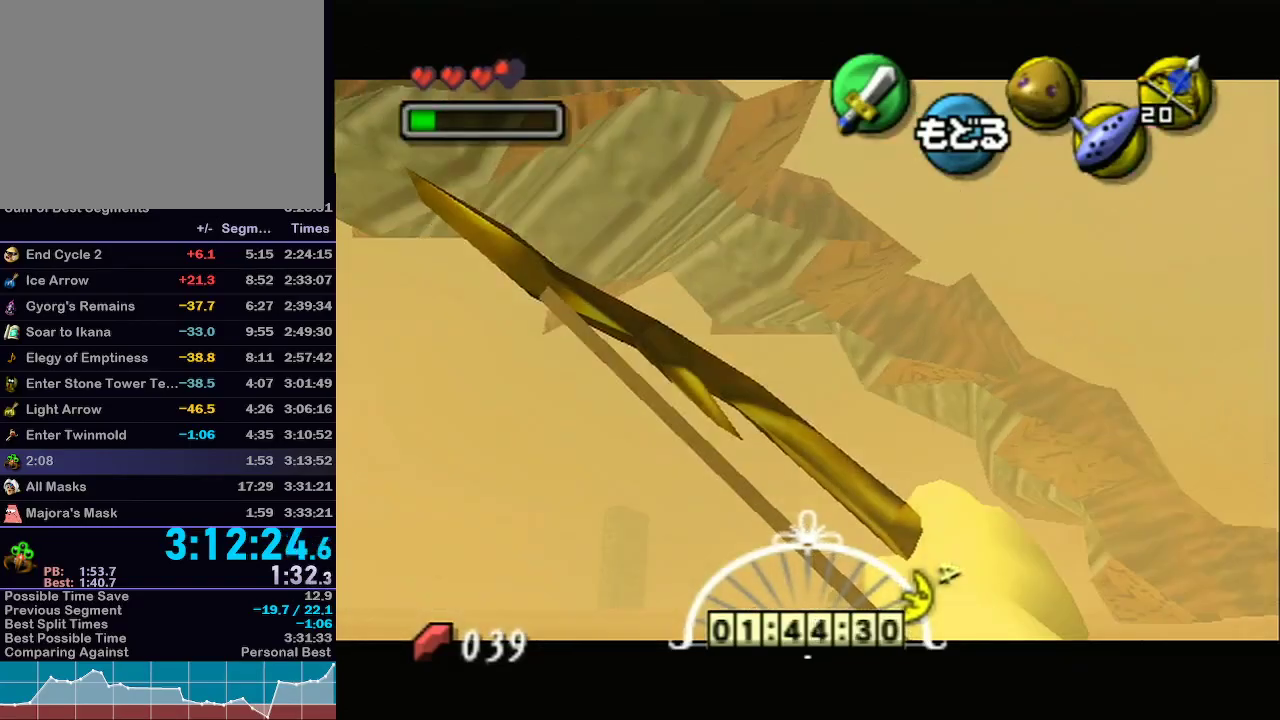
{"buttons": ["X"], "left_stick": "up-right", "right_stick": "center", "events": [[67, "left_stick", "center"], [233, "left_stick", "up-right"], [317, "left_stick", "center"], [483, "X", "down"], [500, "left_stick", "up-right"]]}
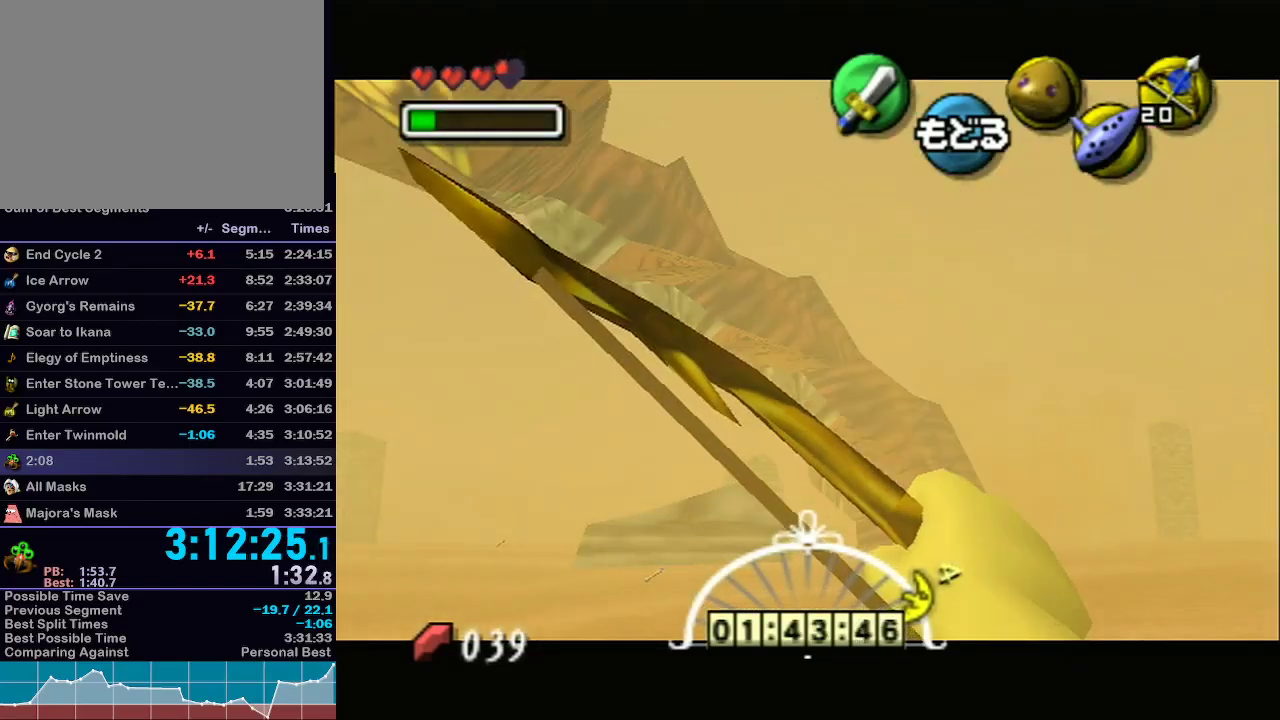
{"buttons": ["X"], "left_stick": "center", "right_stick": "center", "events": [[83, "left_stick", "center"], [350, "left_stick", "up-right"], [417, "left_stick", "center"]]}
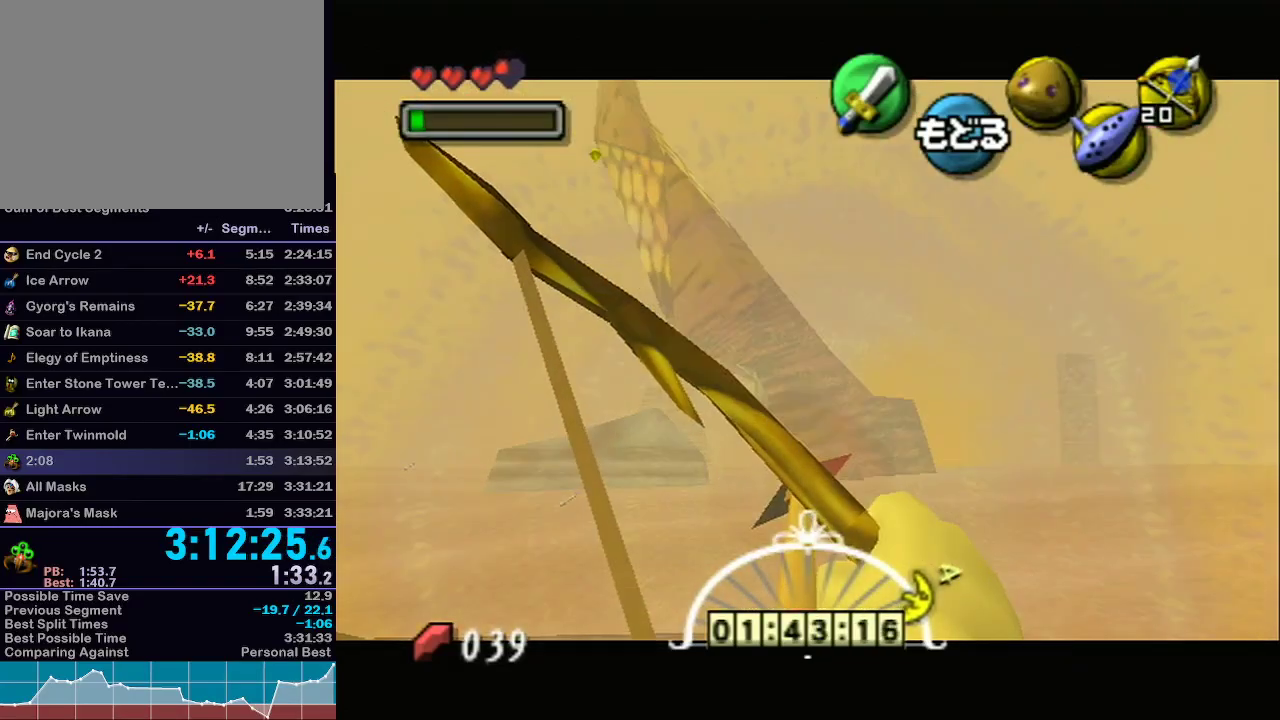
{"buttons": [], "left_stick": "center", "right_stick": "center", "events": [[33, "X", "up"]]}
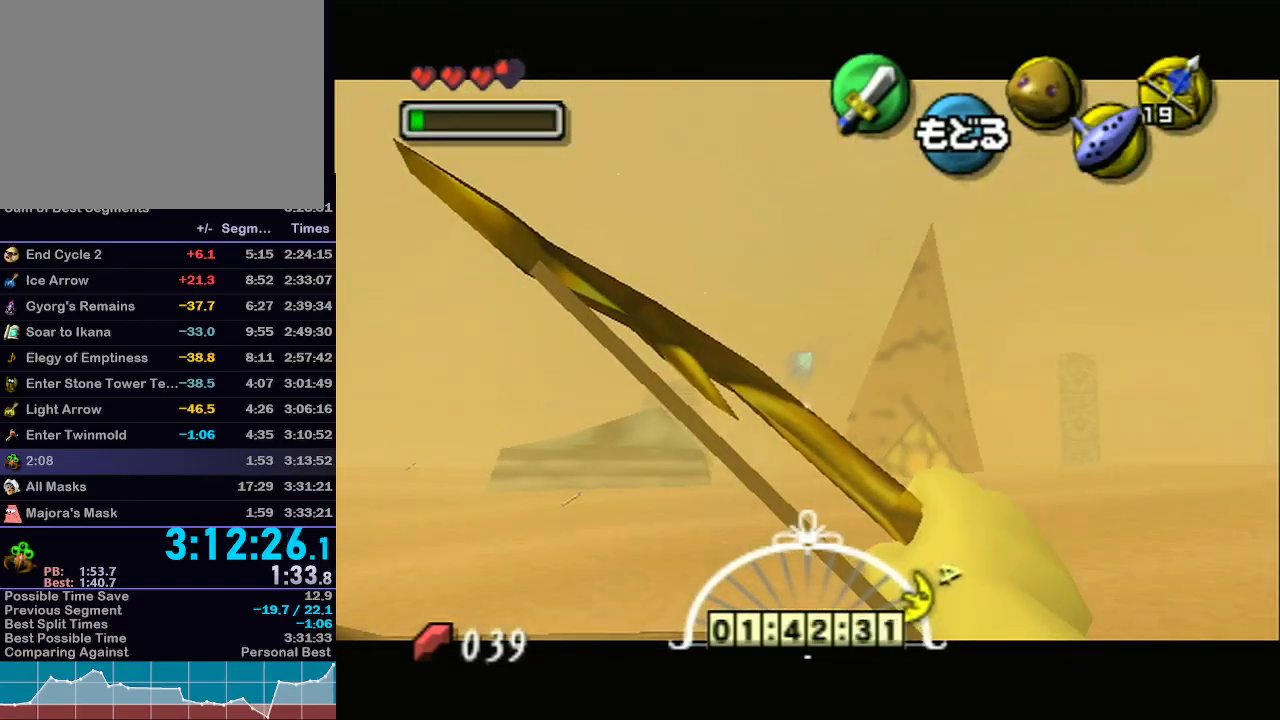
{"buttons": [], "left_stick": "center", "right_stick": "center", "events": [[100, "A", "down"], [200, "A", "up"]]}
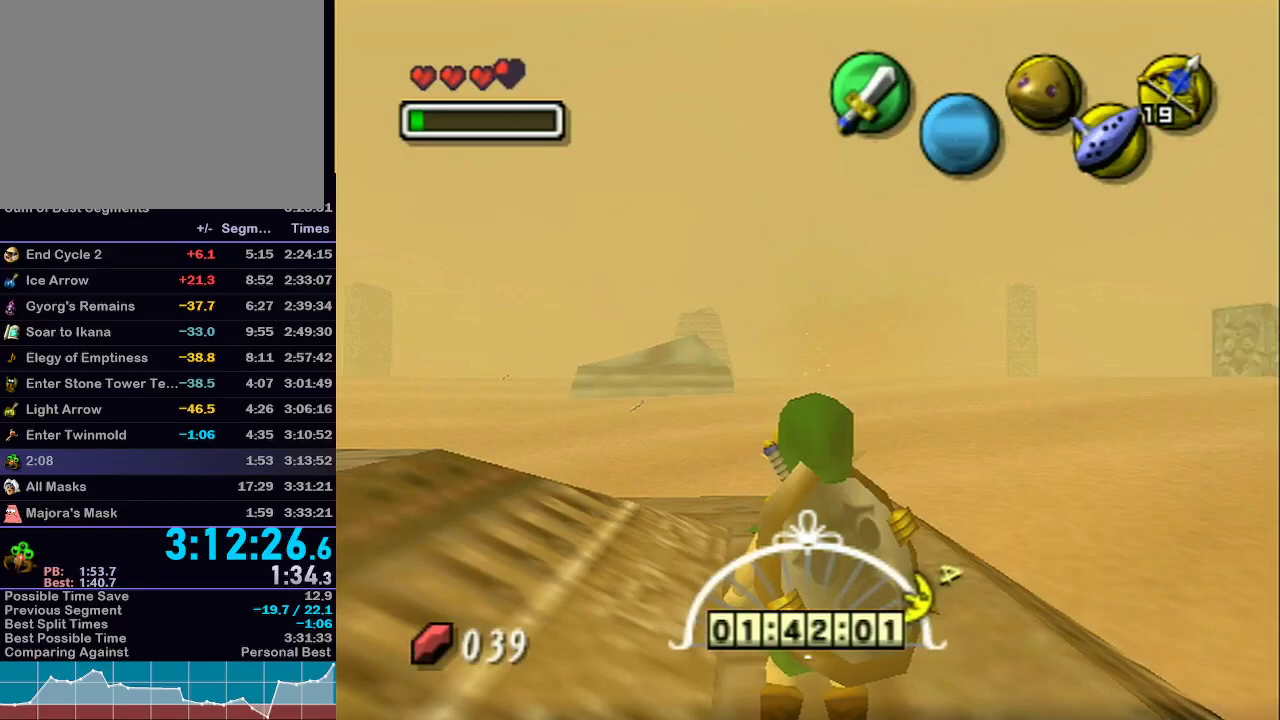
{"buttons": ["L1"], "left_stick": "down-left", "right_stick": "center", "events": [[50, "left_stick", "right"], [233, "left_stick", "center"], [450, "left_stick", "down-left"], [483, "L1", "down"]]}
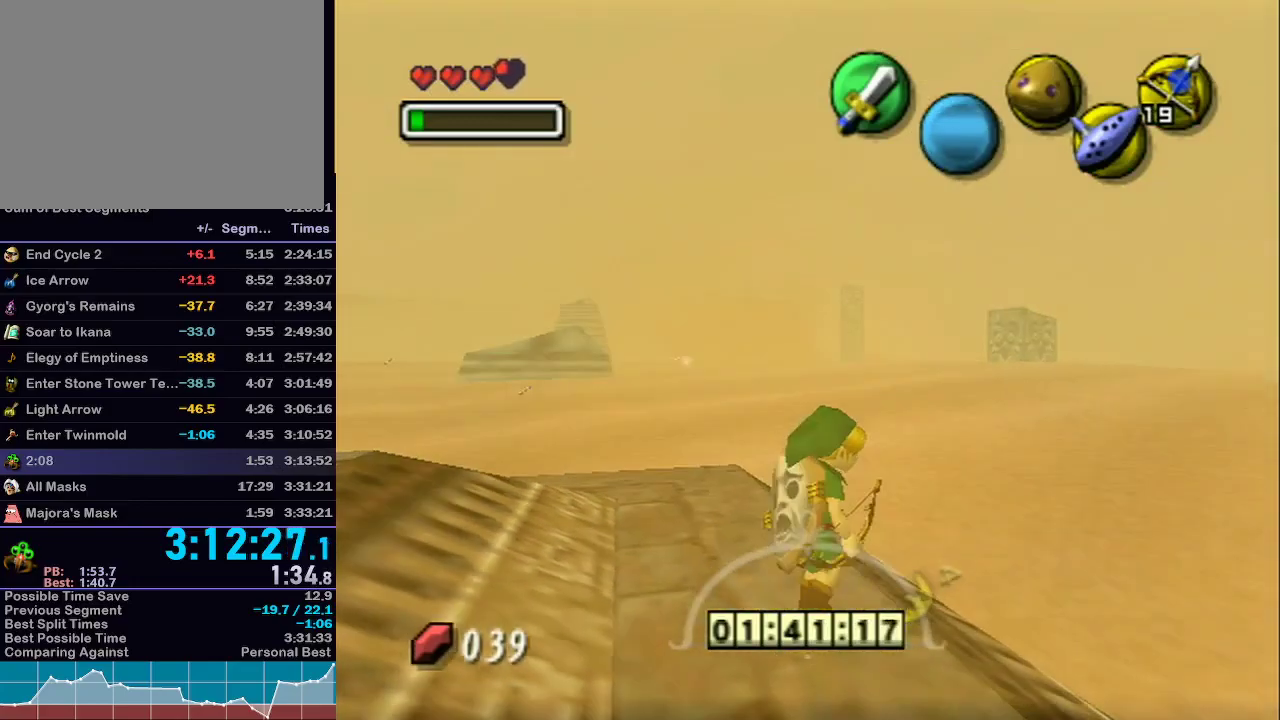
{"buttons": [], "left_stick": "center", "right_stick": "center", "events": [[33, "left_stick", "center"], [250, "L1", "up"]]}
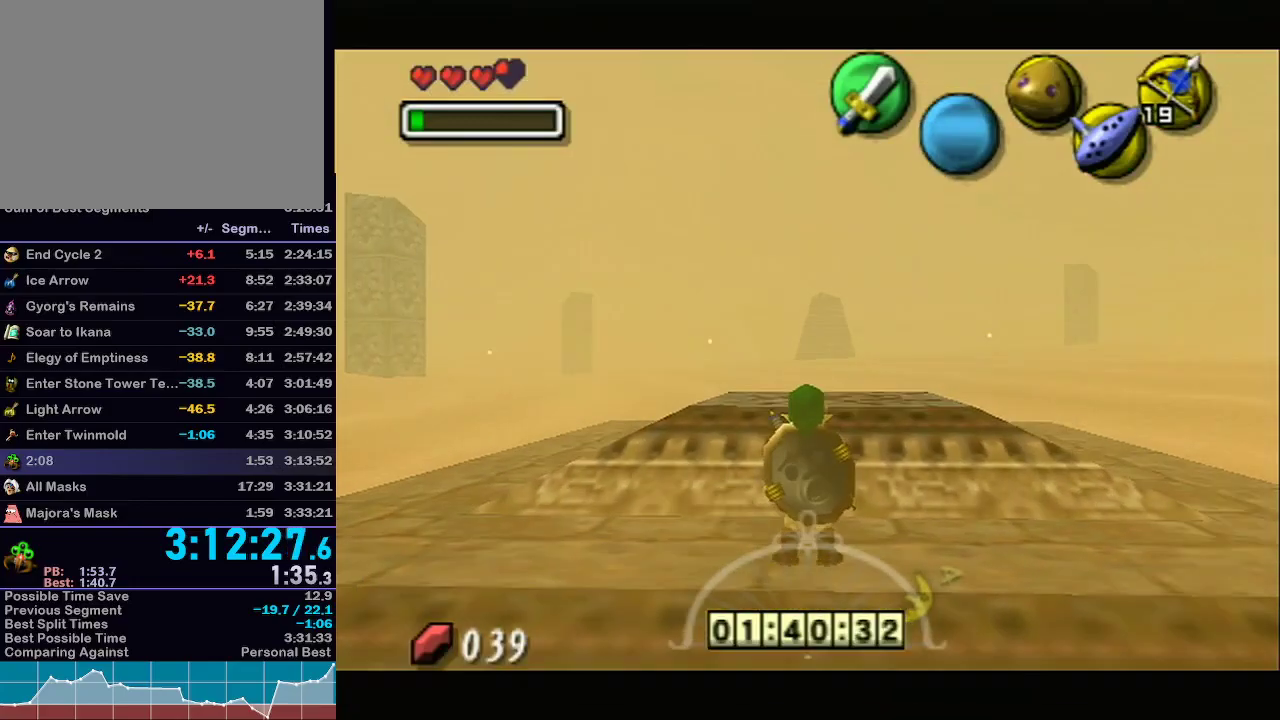
{"buttons": [], "left_stick": "center", "right_stick": "center", "events": [[200, "left_stick", "up"], [383, "left_stick", "center"]]}
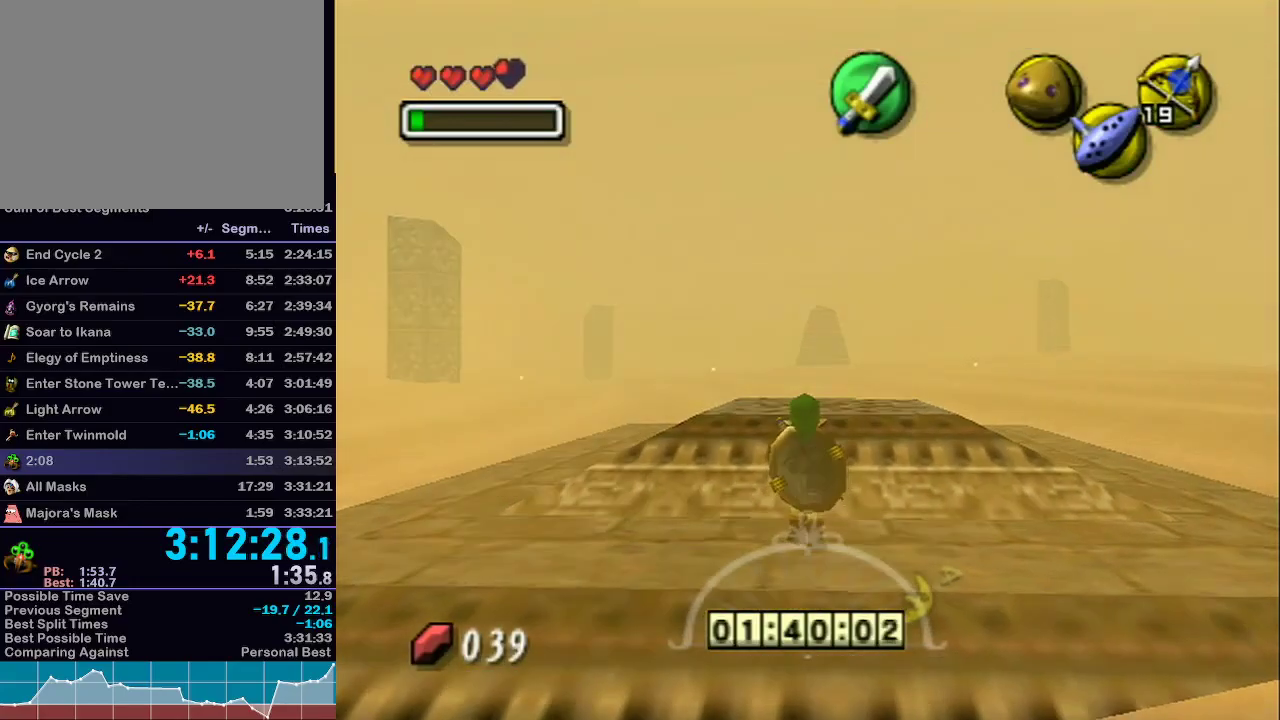
{"buttons": [], "left_stick": "center", "right_stick": "center", "events": [[200, "left_stick", "up-right"], [333, "left_stick", "center"]]}
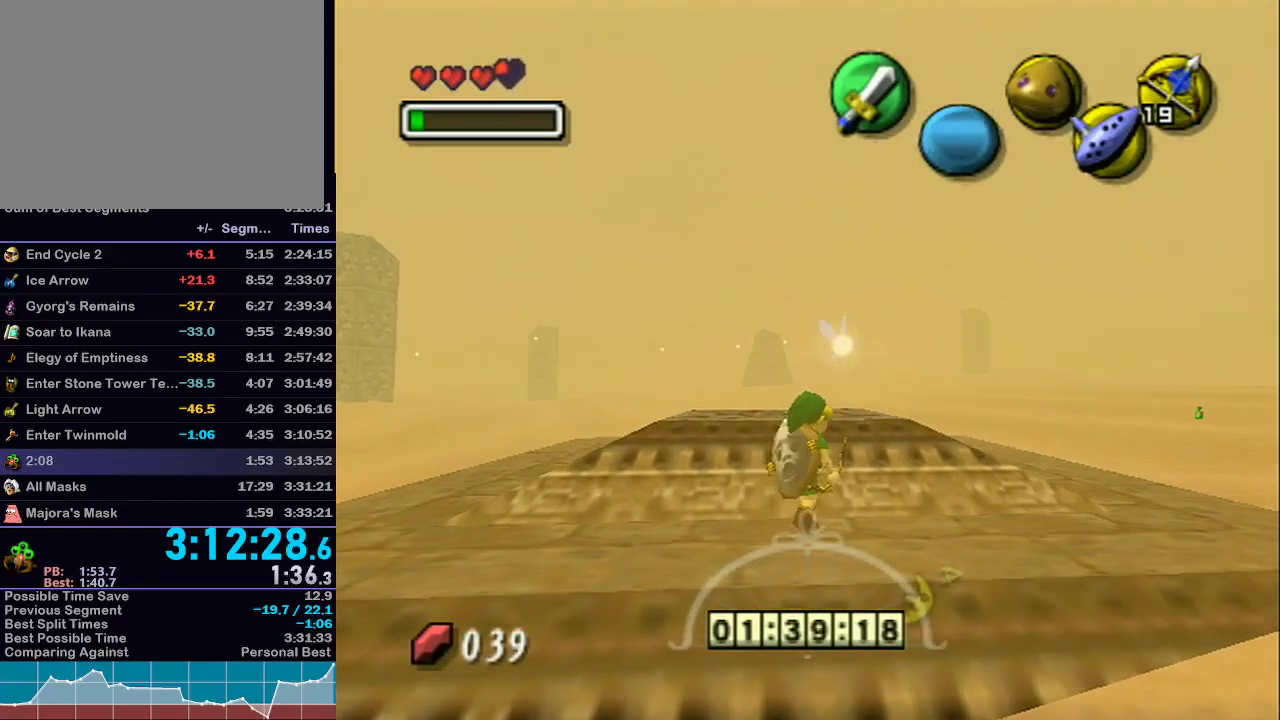
{"buttons": [], "left_stick": "center", "right_stick": "center", "events": [[67, "L1", "down"], [67, "left_stick", "down"], [167, "left_stick", "center"], [350, "L1", "up"]]}
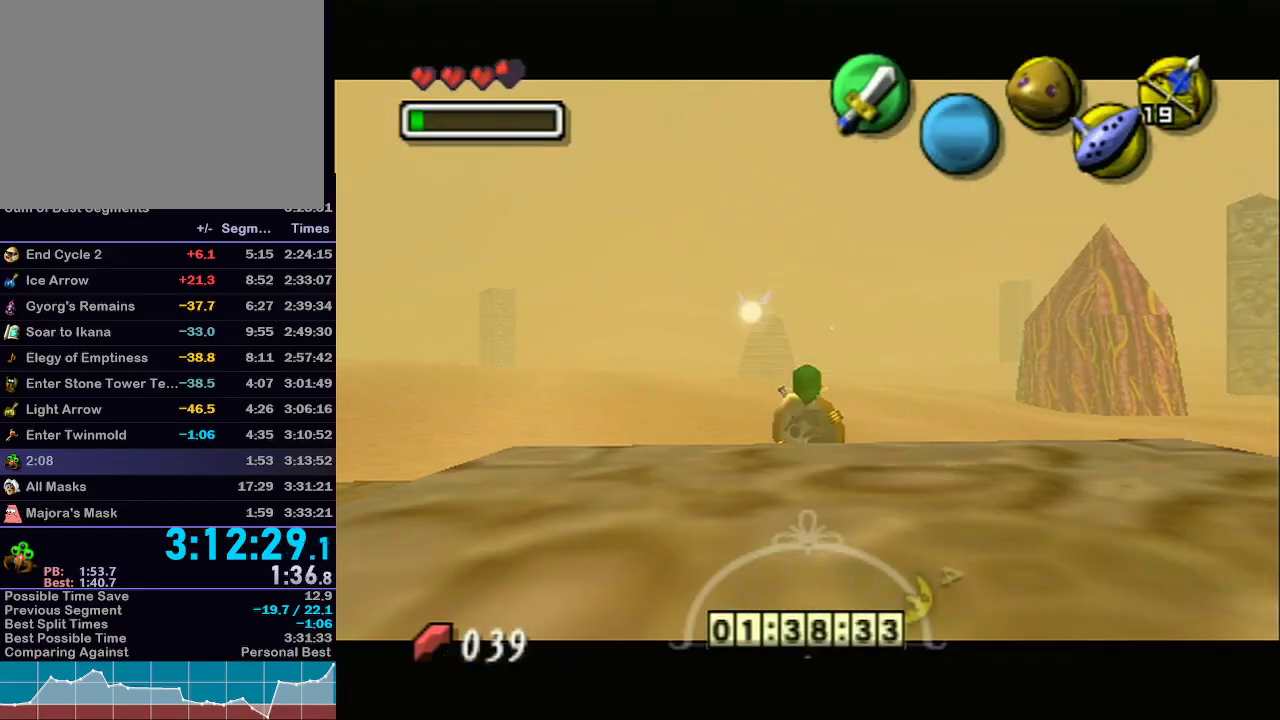
{"buttons": ["X"], "left_stick": "center", "right_stick": "center", "events": [[200, "left_stick", "up-left"], [350, "X", "down"], [350, "left_stick", "center"], [450, "X", "up"], [500, "X", "down"]]}
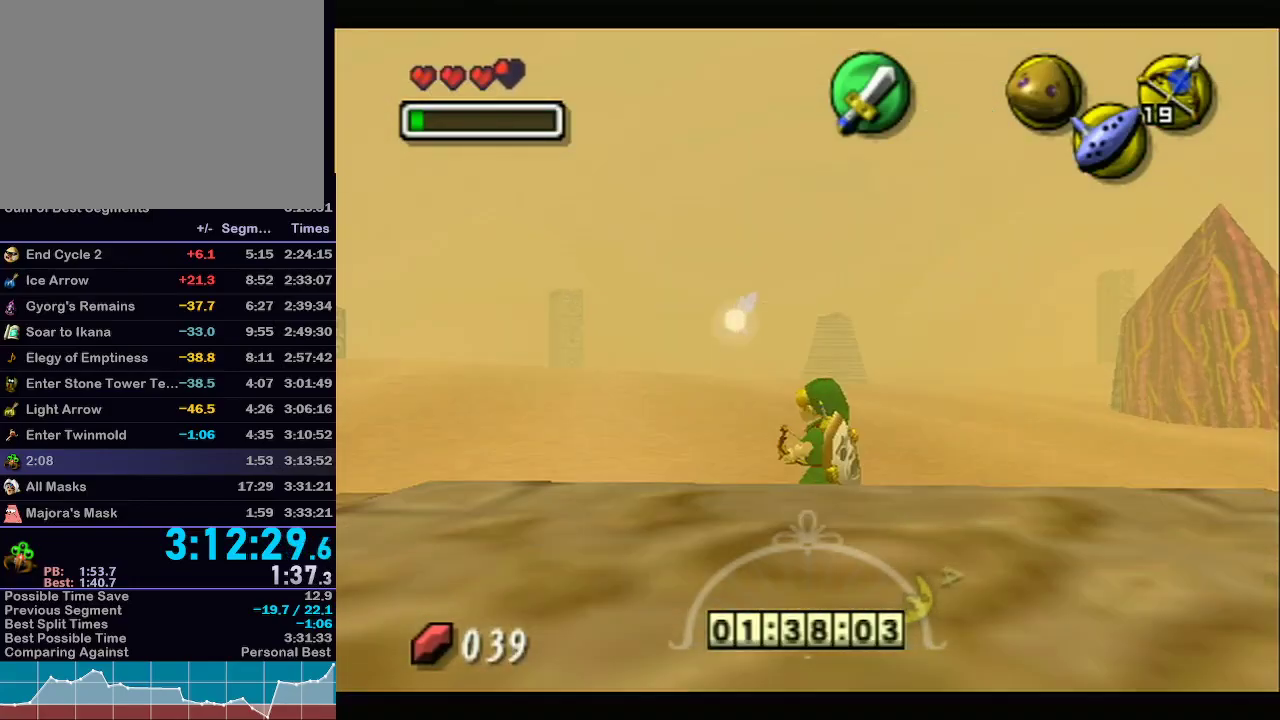
{"buttons": [], "left_stick": "down-left", "right_stick": "center", "events": [[100, "X", "up"], [467, "left_stick", "down-left"]]}
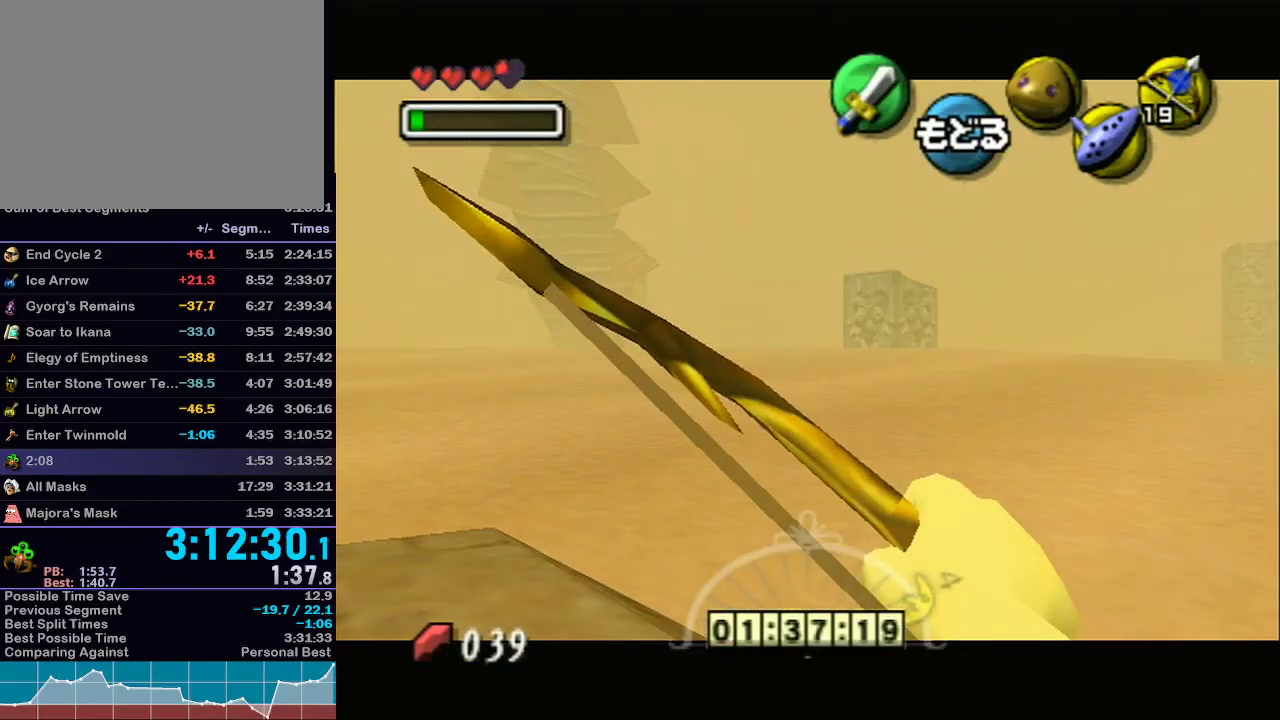
{"buttons": [], "left_stick": "center", "right_stick": "center", "events": [[133, "left_stick", "left"], [267, "left_stick", "center"]]}
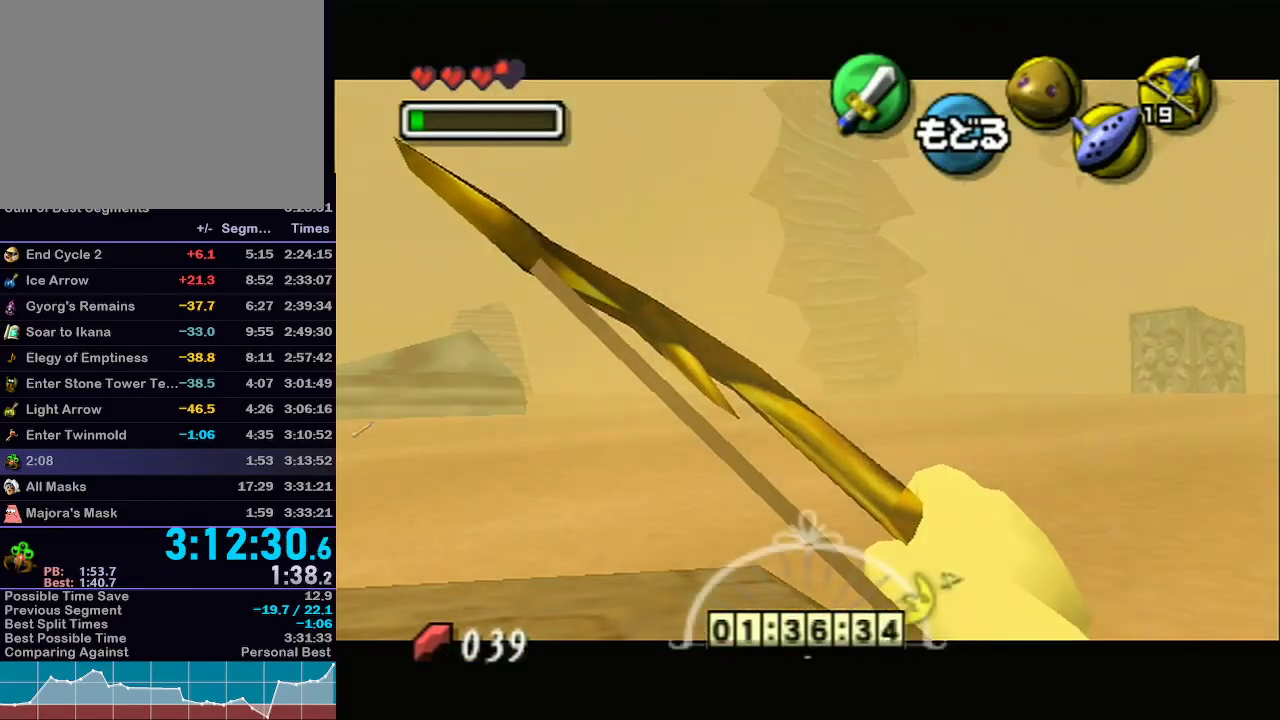
{"buttons": ["X"], "left_stick": "up-left", "right_stick": "center", "events": [[17, "left_stick", "down-right"], [133, "left_stick", "center"], [167, "X", "down"], [500, "left_stick", "up-left"]]}
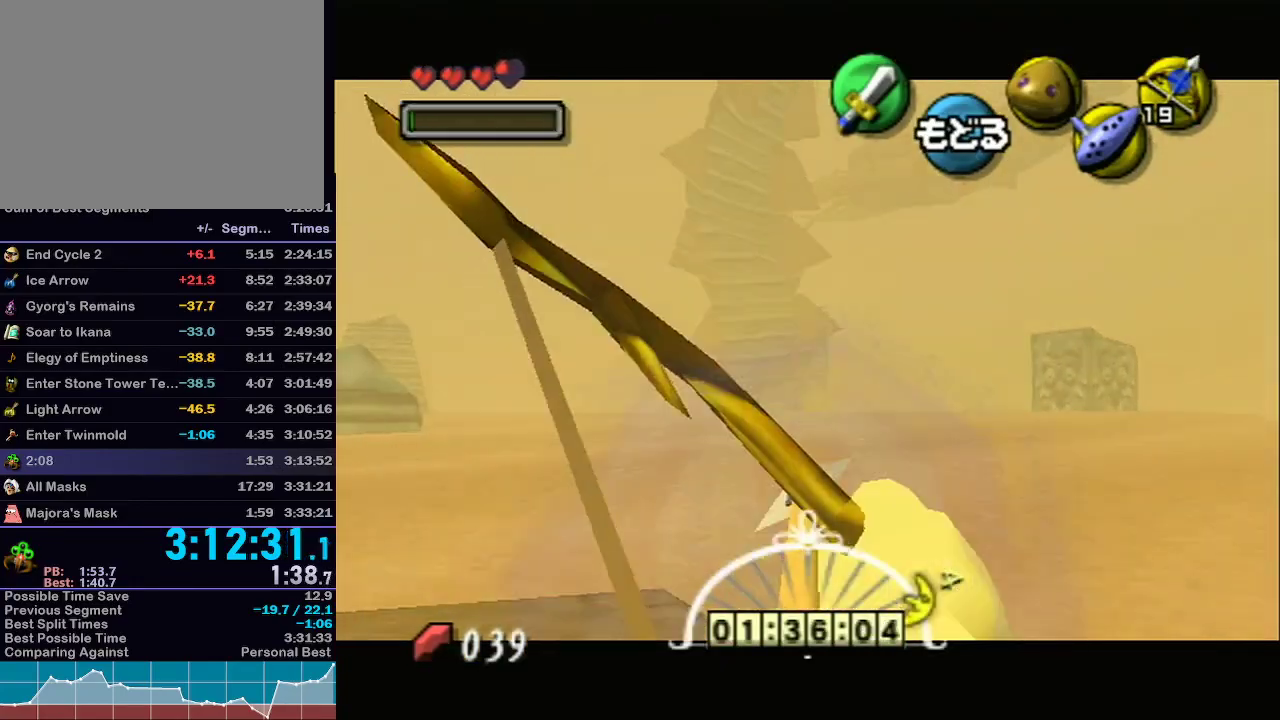
{"buttons": ["X"], "left_stick": "up-left", "right_stick": "center", "events": [[117, "left_stick", "center"], [450, "left_stick", "up-left"]]}
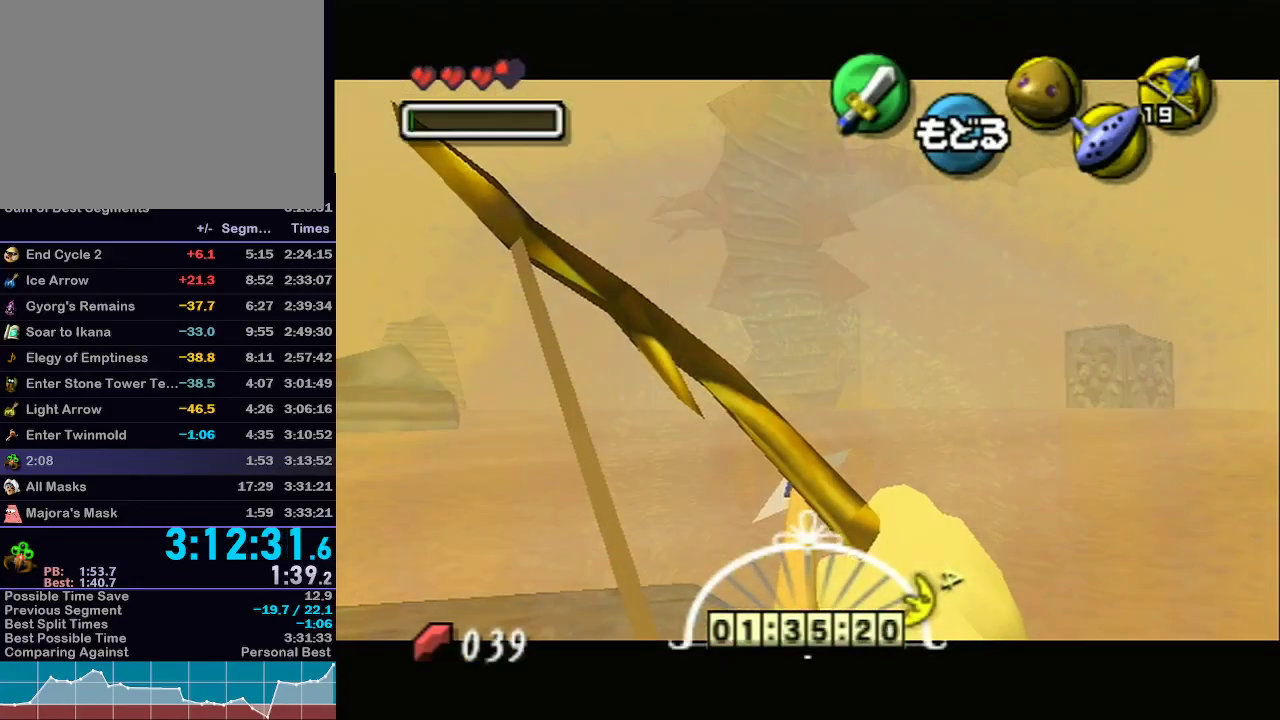
{"buttons": ["X"], "left_stick": "center", "right_stick": "center", "events": [[67, "left_stick", "center"], [350, "left_stick", "up-left"], [500, "left_stick", "center"]]}
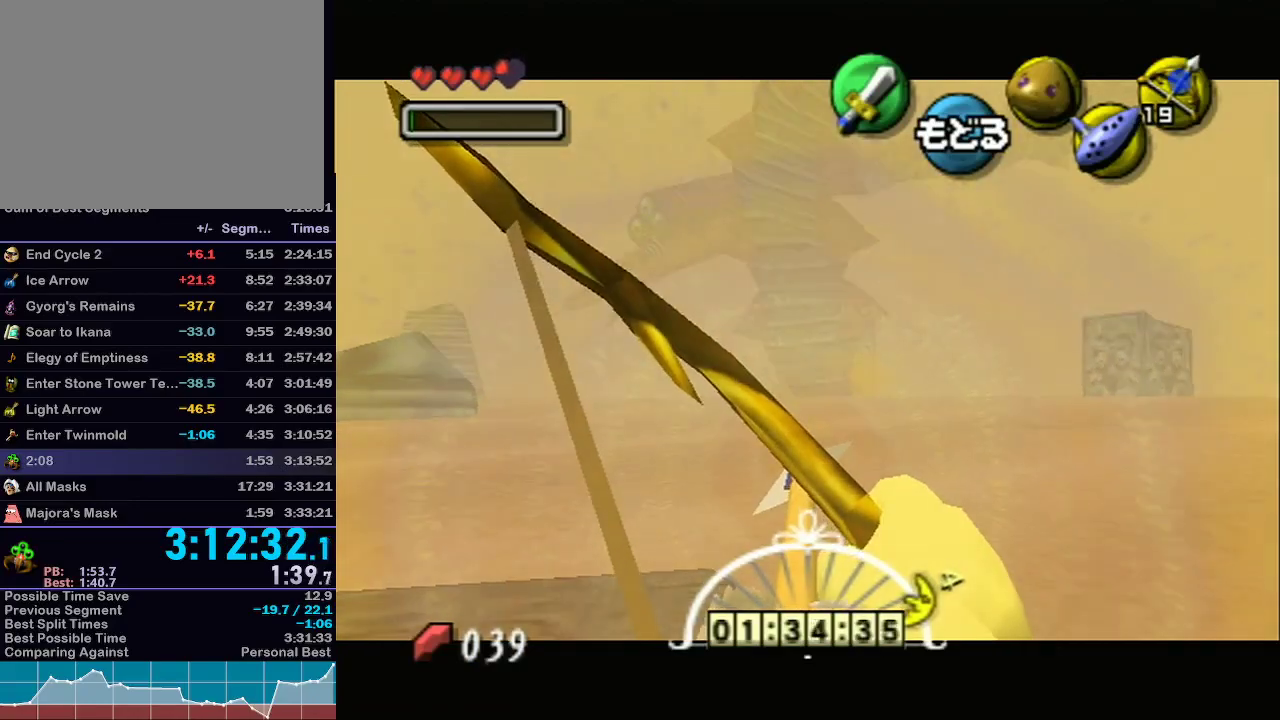
{"buttons": [], "left_stick": "center", "right_stick": "center", "events": [[450, "X", "up"]]}
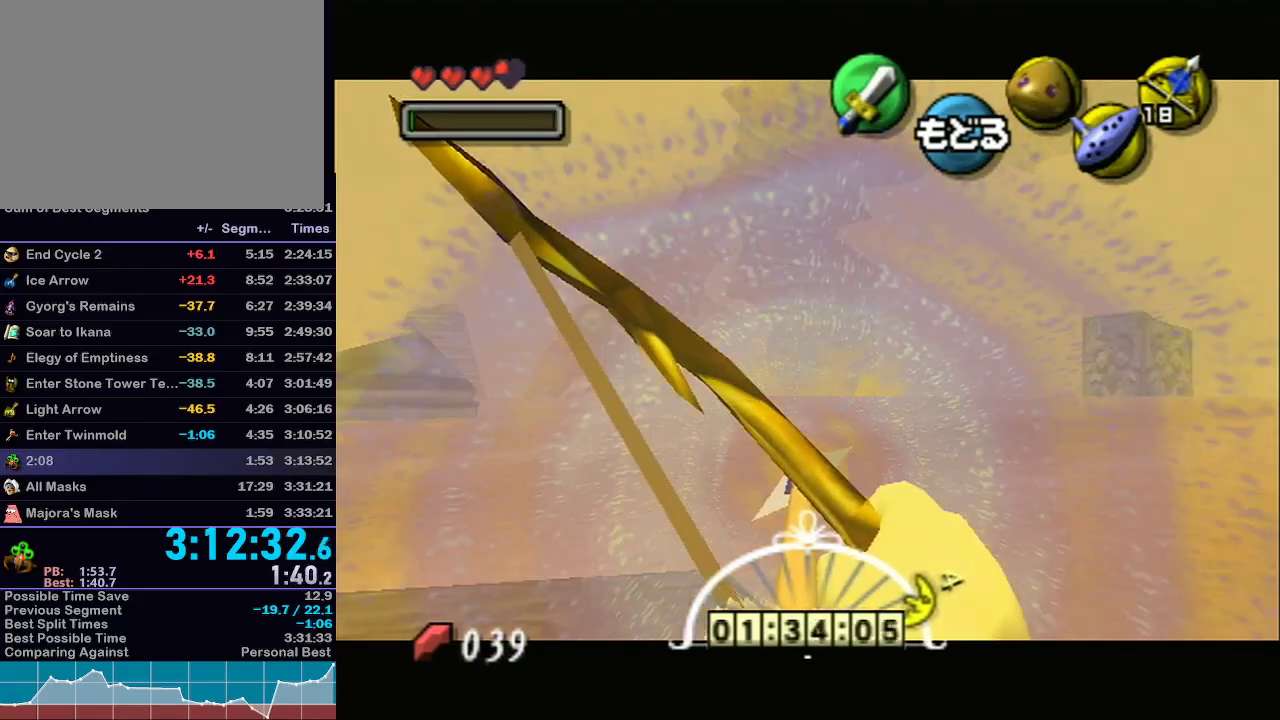
{"buttons": [], "left_stick": "down-right", "right_stick": "center", "events": [[350, "left_stick", "down"], [500, "left_stick", "down-right"]]}
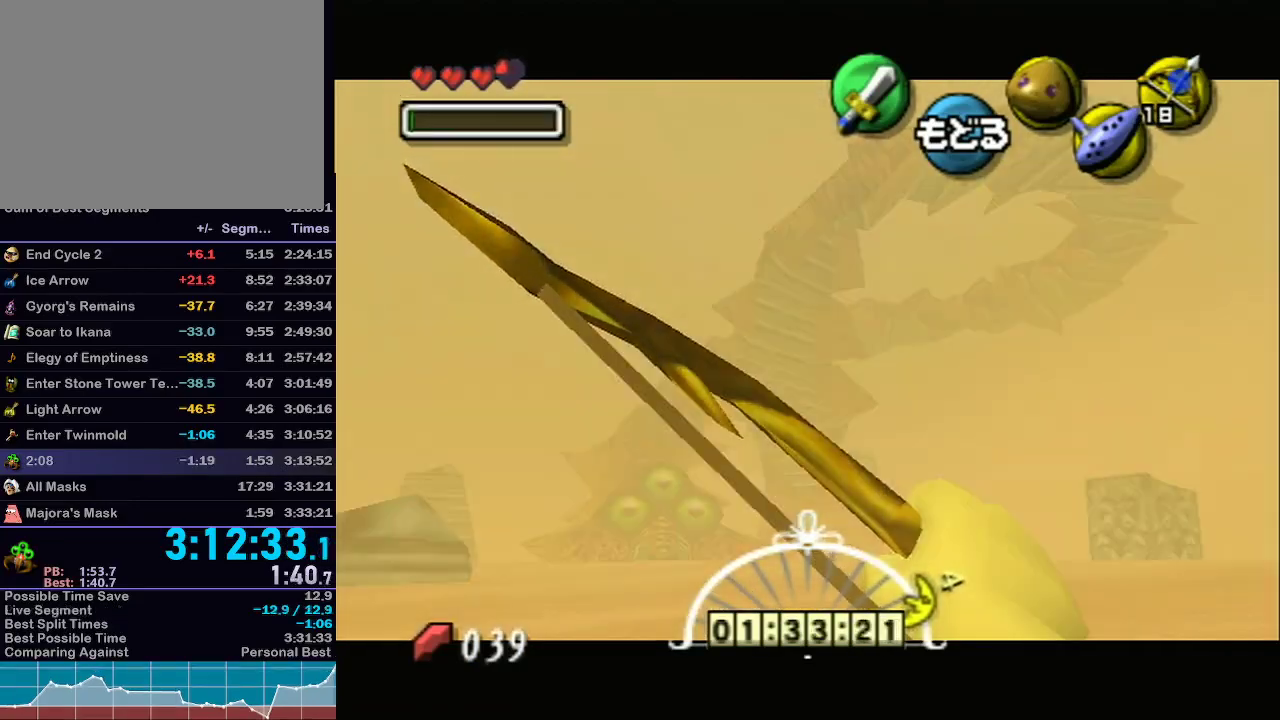
{"buttons": ["X"], "left_stick": "center", "right_stick": "center", "events": [[167, "X", "down"], [200, "left_stick", "center"], [383, "left_stick", "right"], [500, "left_stick", "center"]]}
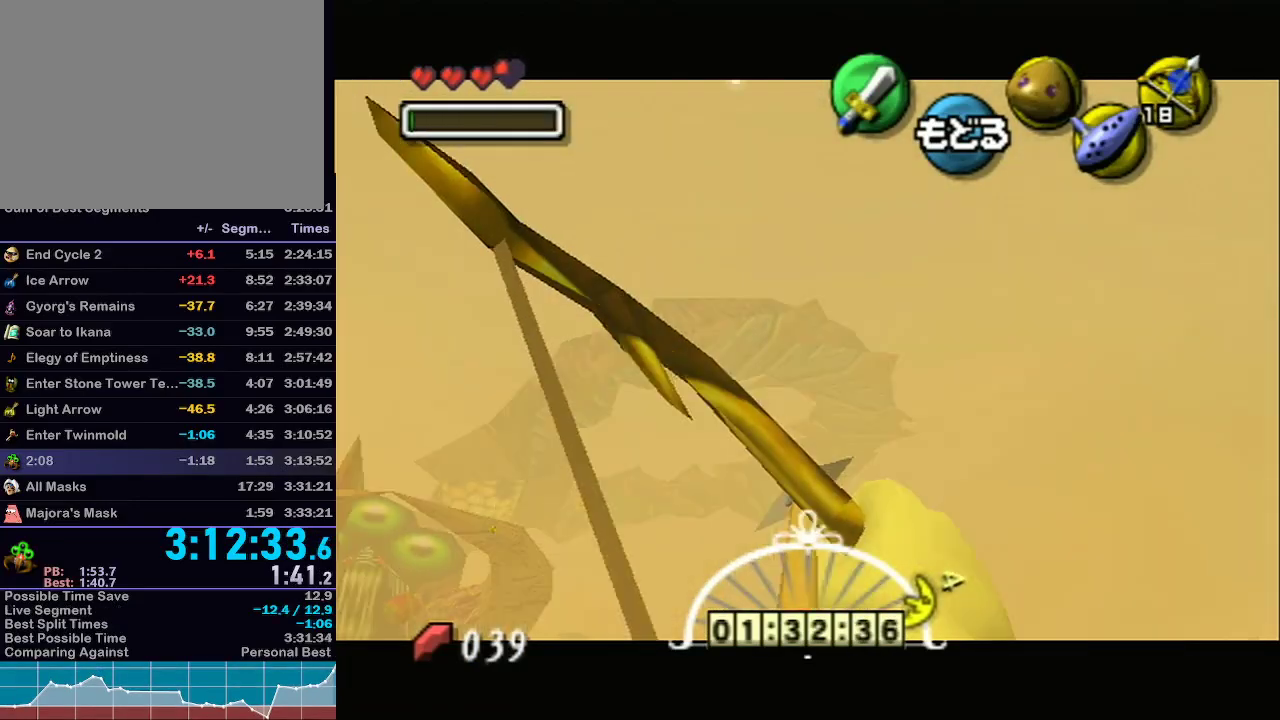
{"buttons": ["X"], "left_stick": "left", "right_stick": "center", "events": [[200, "left_stick", "up-right"], [250, "left_stick", "center"], [417, "left_stick", "left"]]}
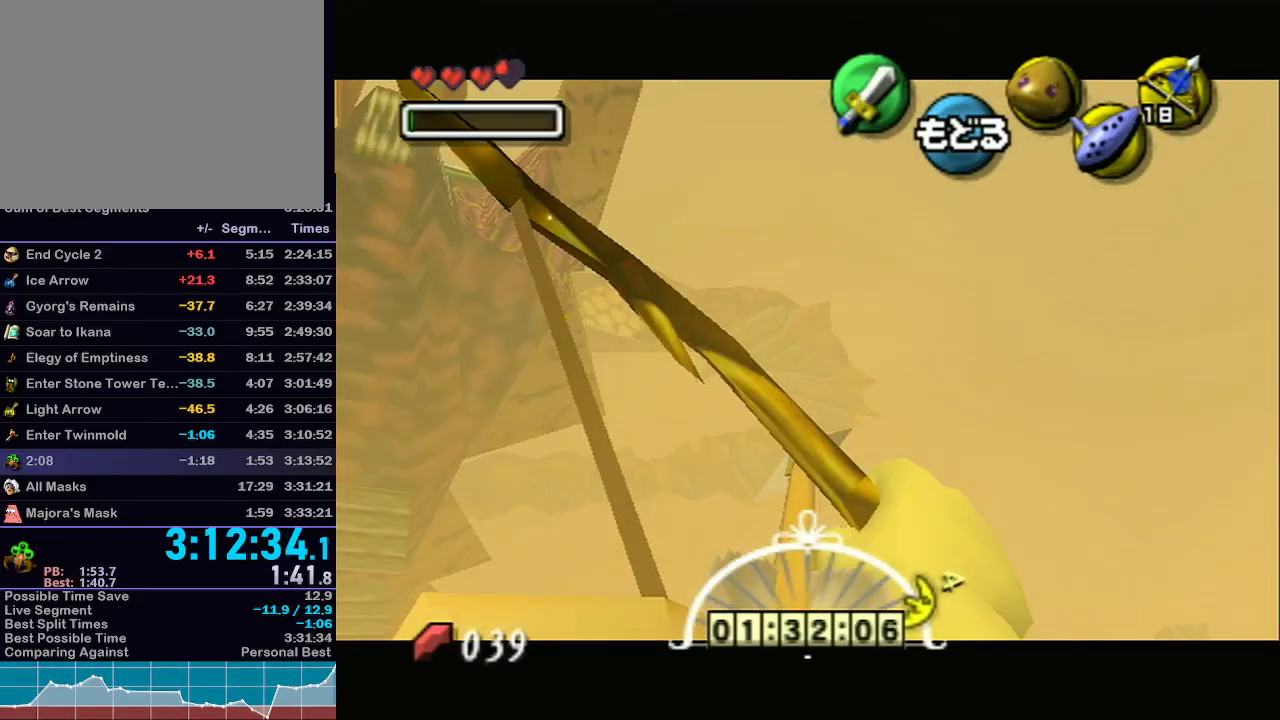
{"buttons": ["X"], "left_stick": "center", "right_stick": "center", "events": [[33, "left_stick", "center"], [233, "left_stick", "up-right"], [300, "left_stick", "center"], [317, "X", "up"], [417, "X", "down"]]}
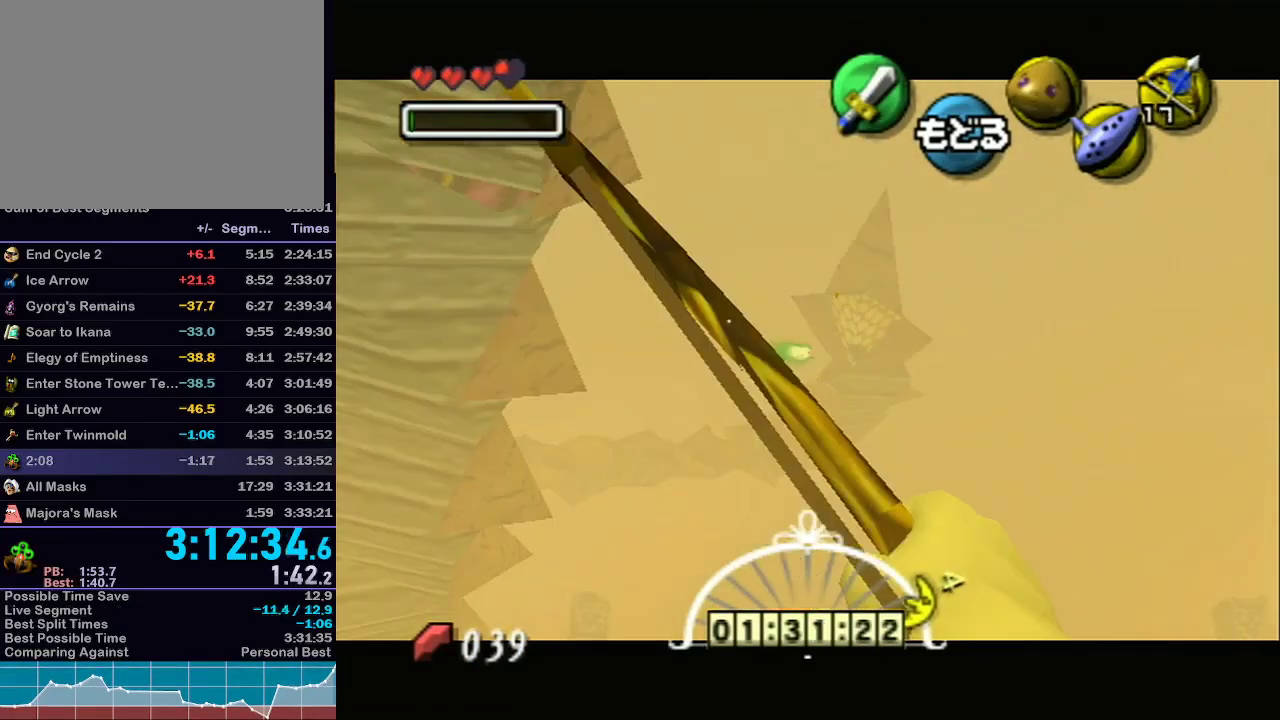
{"buttons": [], "left_stick": "center", "right_stick": "center", "events": [[67, "R1", "down"], [100, "R1", "up"], [167, "left_stick", "up-left"], [283, "left_stick", "center"], [467, "X", "up"]]}